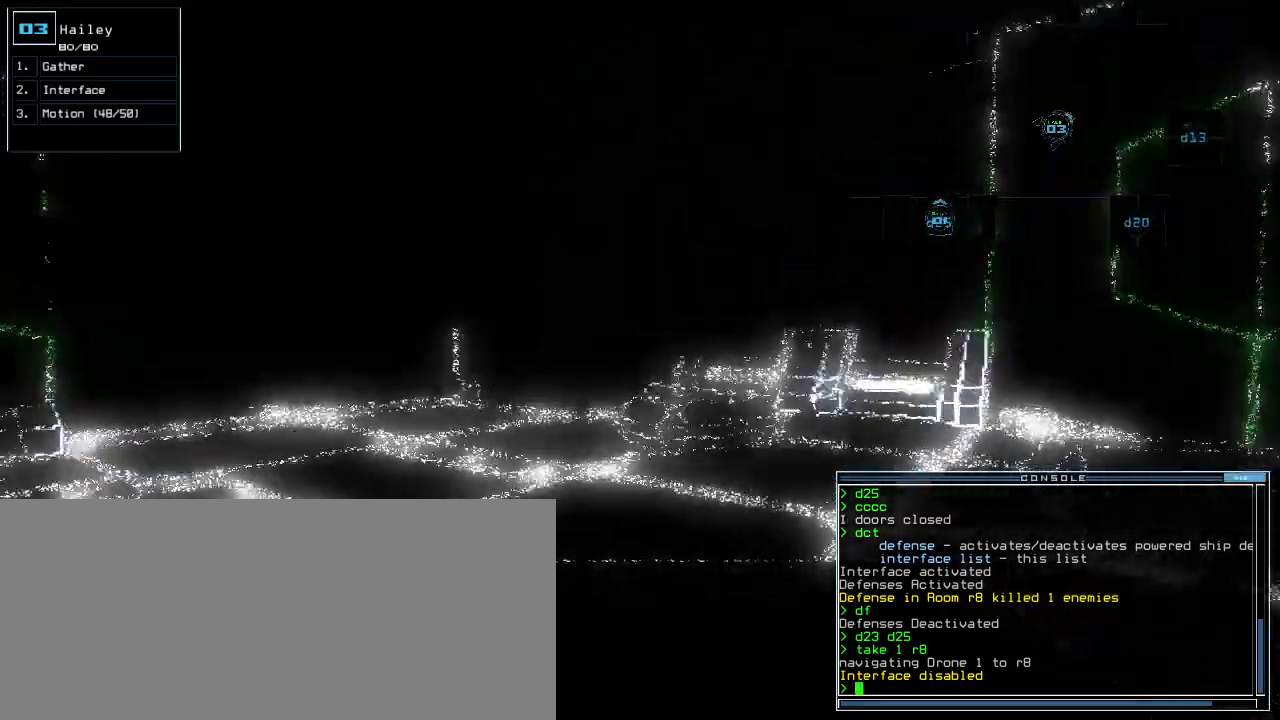
Gameplay with keyboard; each line is a JSON object with the keys held at the frame after it. "events" lists presses ("down") and releases ("up") of ".", "0", "1", "2", "3", "4", "5", "6", "7", "8", "9", "a", "b", "backspace", "c", "caps_lock", "comma", "ctrl_l", "ctrl_r", "d", "down", "e", "equals", "escape", "f", "f1", "f11", "f12", "g", "h", "i", "j", "k", "l", "left", "m", "minus", "n", "o", "p", "q", "quote", "r", "return", "right", "s", "semicolon", "shift_l", "shift_r", "space", "t", "tab", "tilde", "u", "up", "v", "w", "x", "y" and "z" between this image and that frame as [ms after this image, input, new state], when the widget could be followed in between. No other keys are recorded. Mouse input is not recorded.
{"keys": ["up"], "events": [[80, "left", "down"], [160, "left", "up"]]}
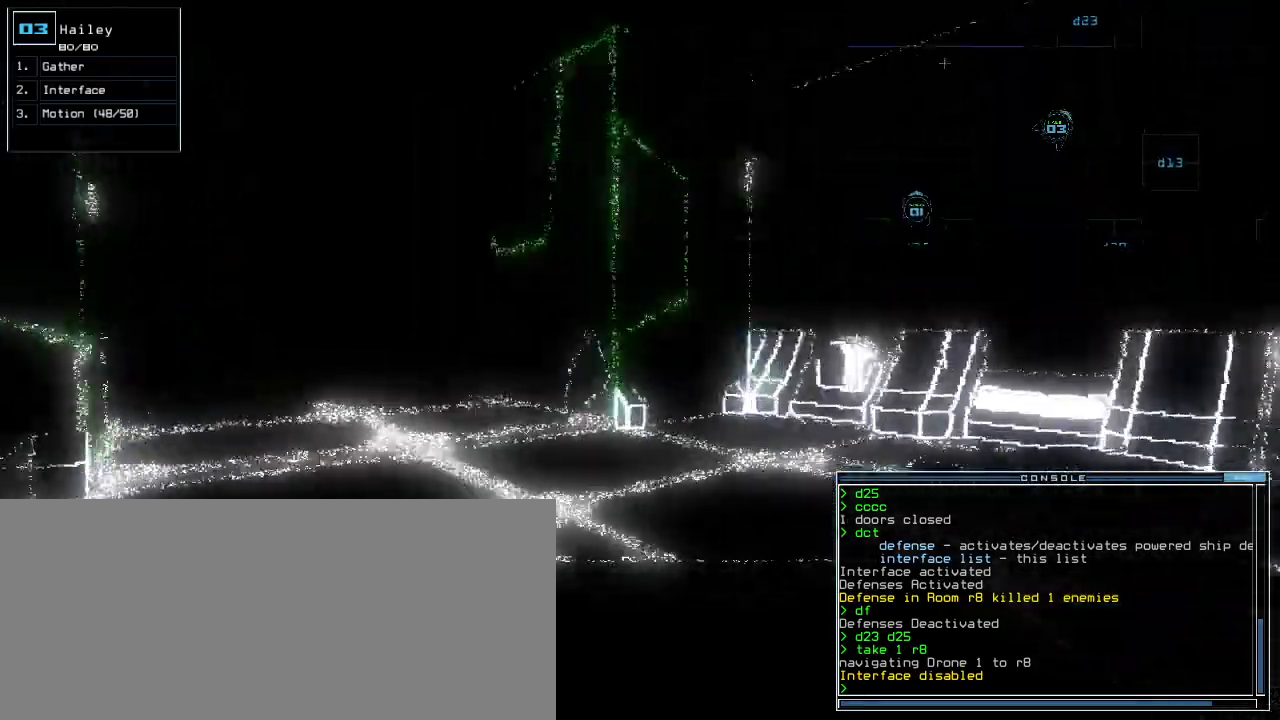
{"keys": ["up"], "events": [[120, "left", "down"], [180, "left", "up"]]}
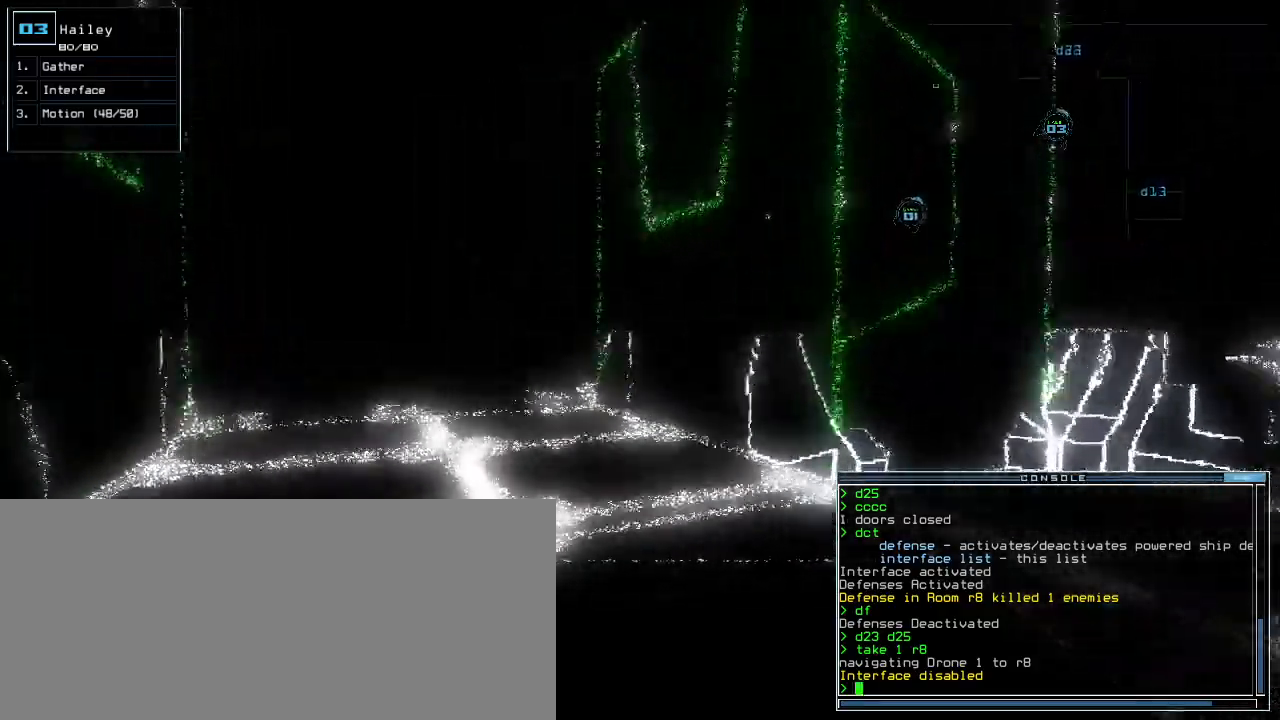
{"keys": ["up"], "events": [[20, "left", "down"], [80, "left", "up"]]}
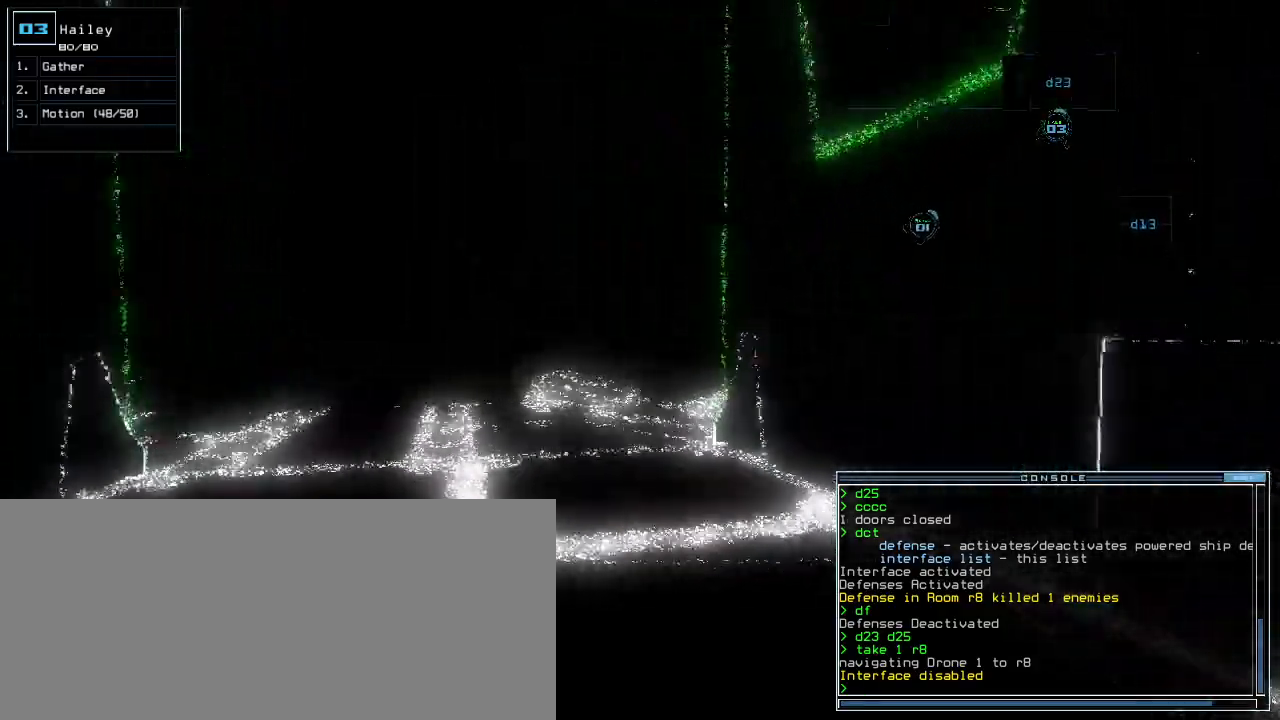
{"keys": ["up"], "events": [[220, "left", "down"], [280, "left", "up"]]}
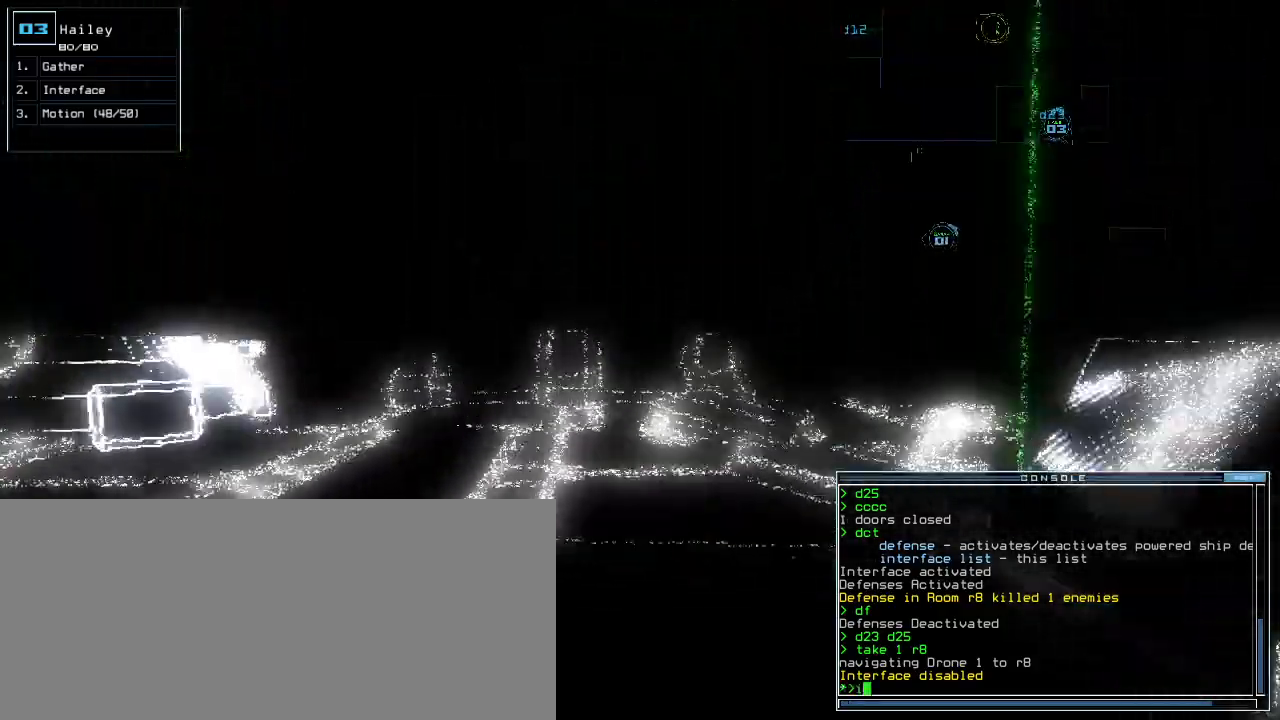
{"keys": ["up"], "events": [[340, "right", "down"], [380, "right", "up"]]}
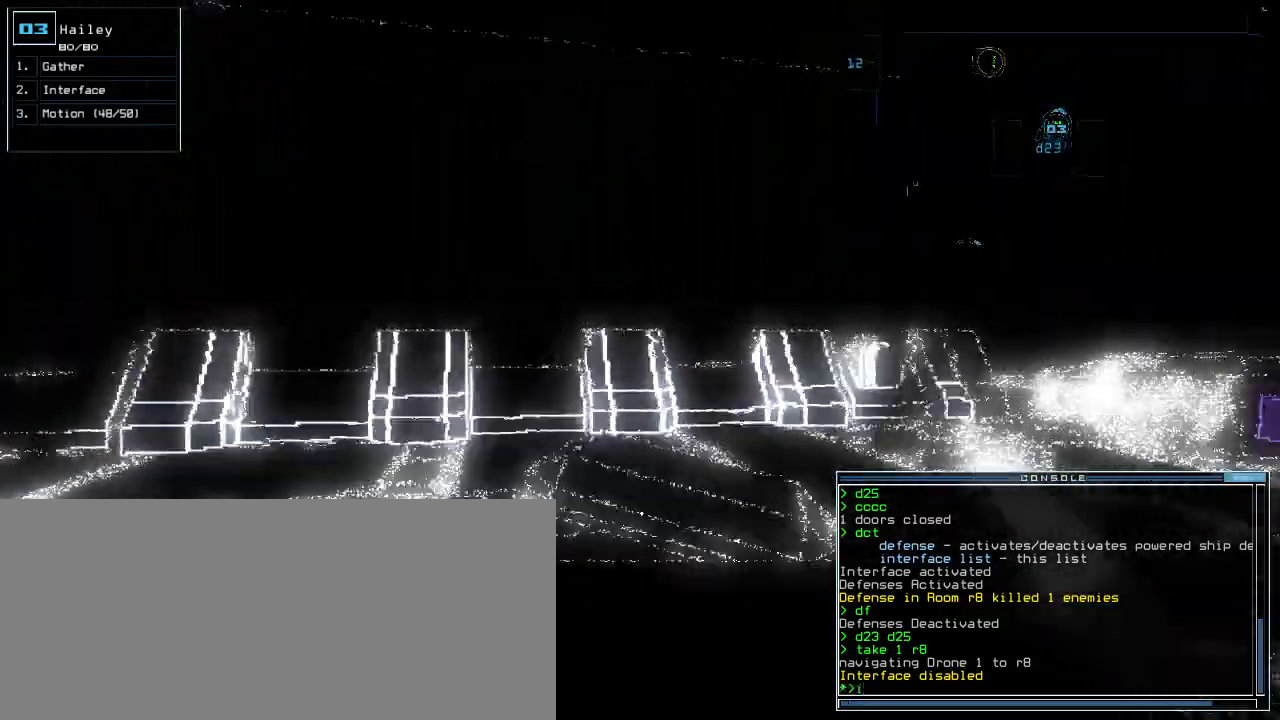
{"keys": ["up", "x"], "events": [[80, "return", "down"], [160, "return", "up"], [300, "right", "down"], [480, "x", "down"], [500, "right", "up"]]}
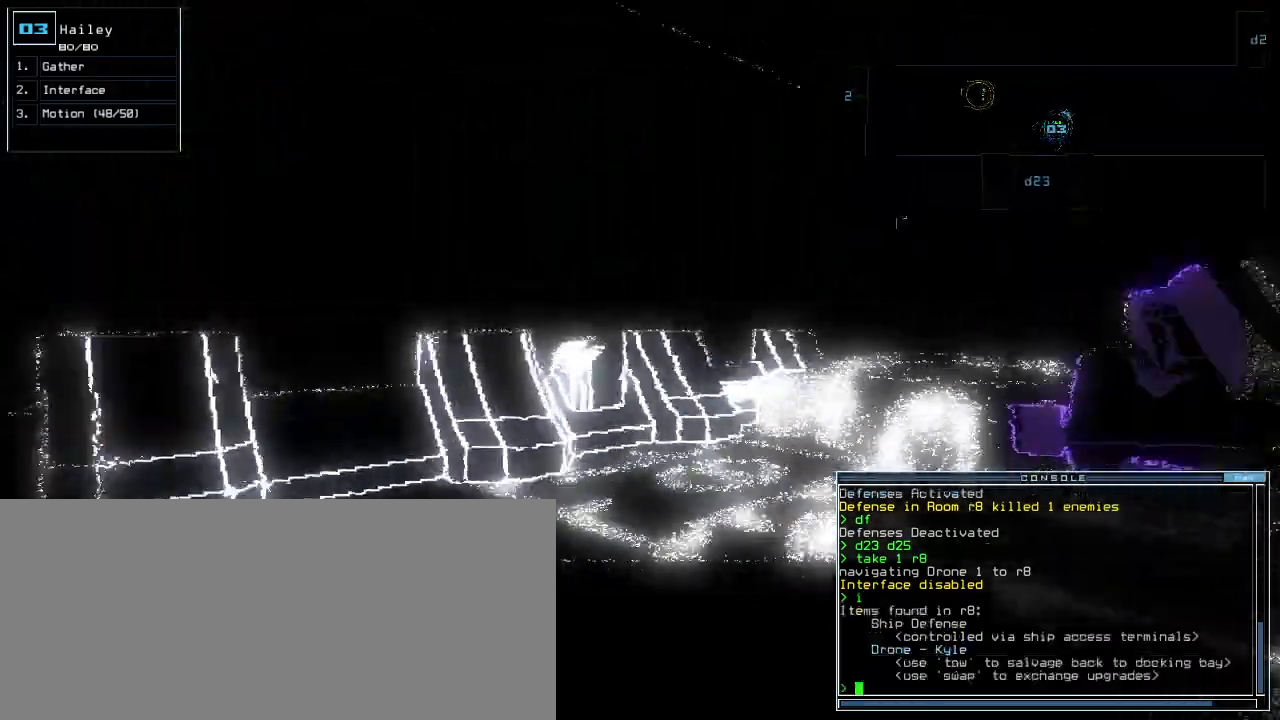
{"keys": ["up"], "events": [[40, "x", "up"], [100, "x", "down"], [120, "right", "down"], [180, "x", "up"], [240, "right", "up"], [240, "space", "down"], [340, "space", "up"]]}
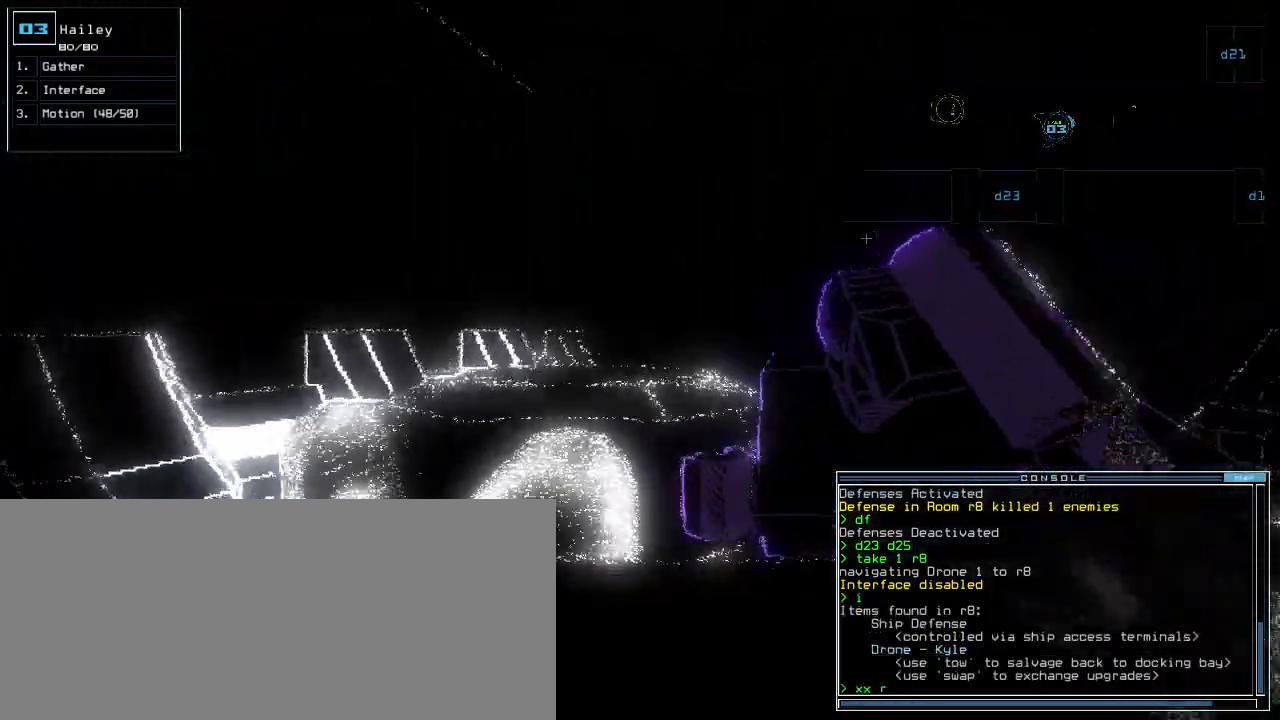
{"keys": ["up"], "events": [[240, "right", "down"], [340, "right", "up"]]}
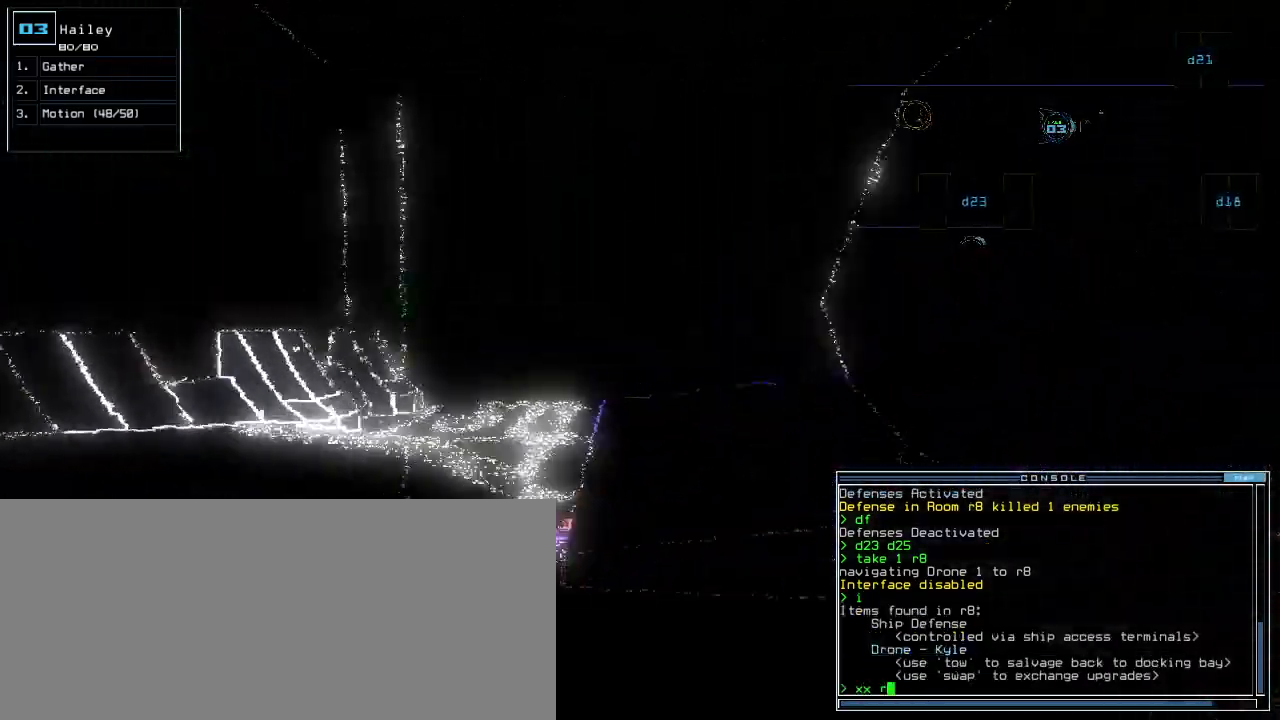
{"keys": [], "events": [[140, "up", "up"]]}
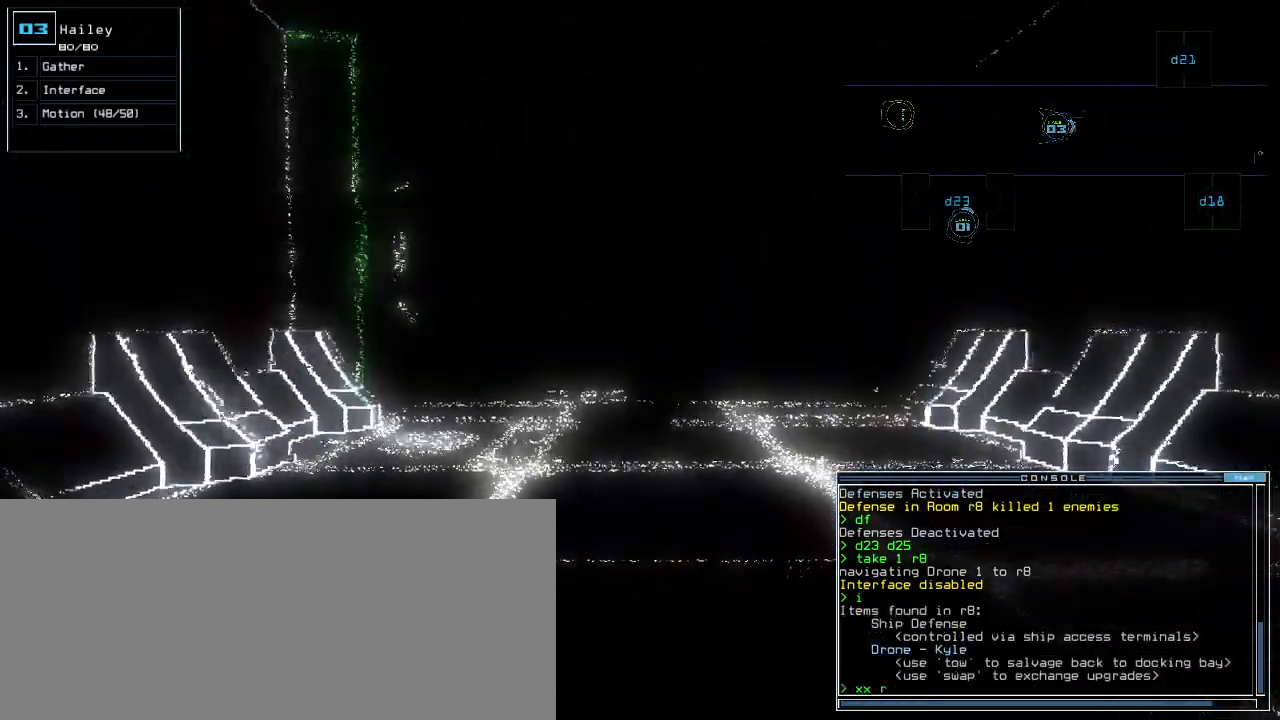
{"keys": [], "events": [[420, "8", "down"], [480, "8", "up"]]}
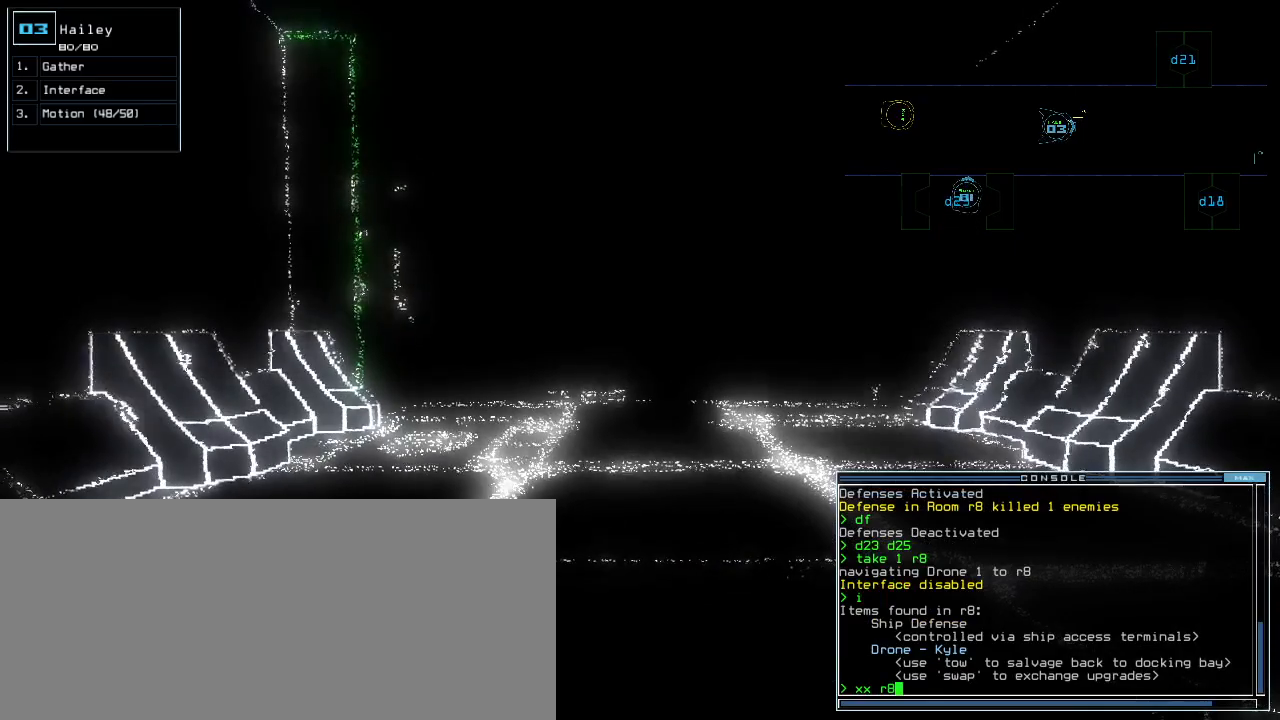
{"keys": [], "events": [[220, "return", "down"], [280, "return", "up"]]}
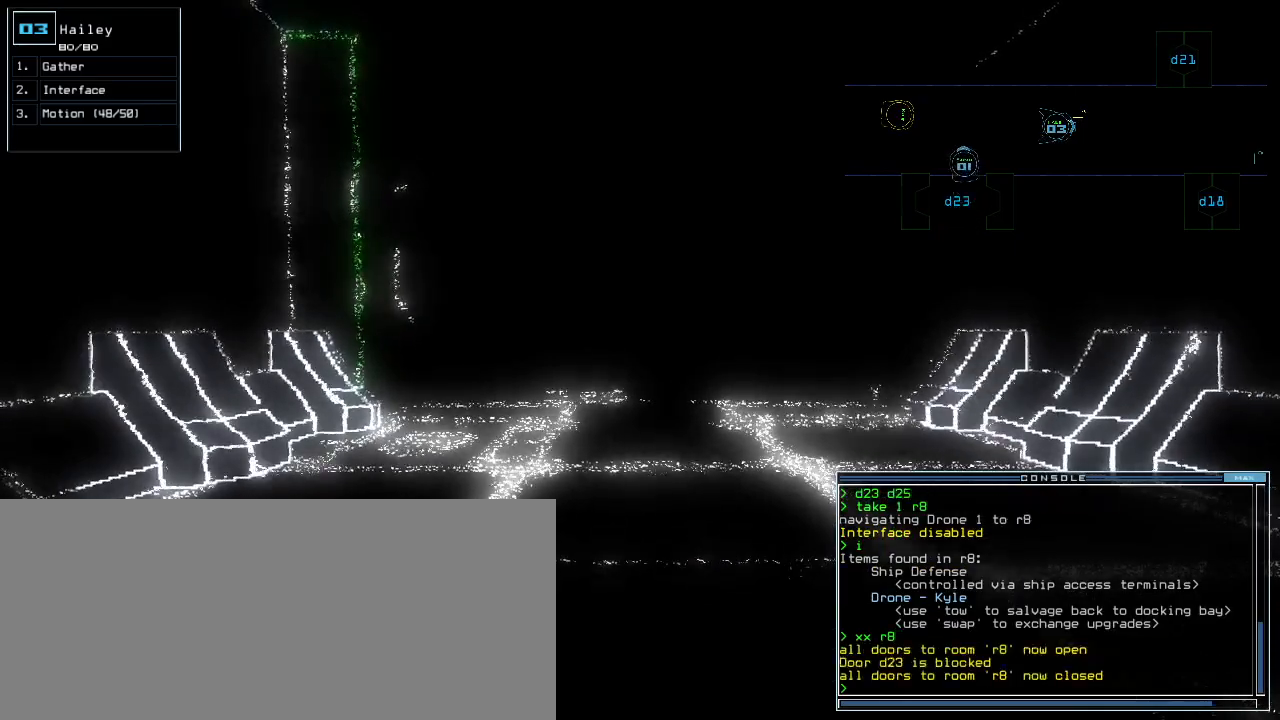
{"keys": ["up"], "events": [[320, "up", "down"]]}
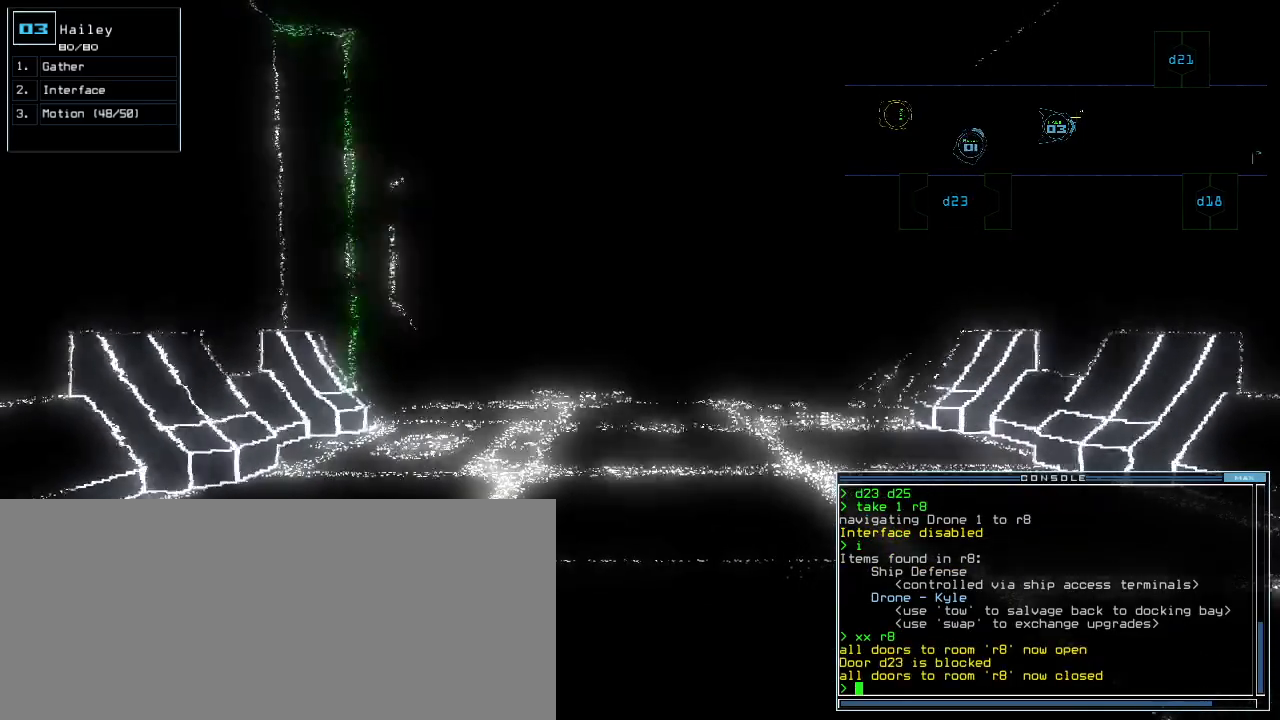
{"keys": ["up"], "events": [[160, "g", "down"], [220, "return", "down"], [240, "g", "up"], [320, "return", "up"]]}
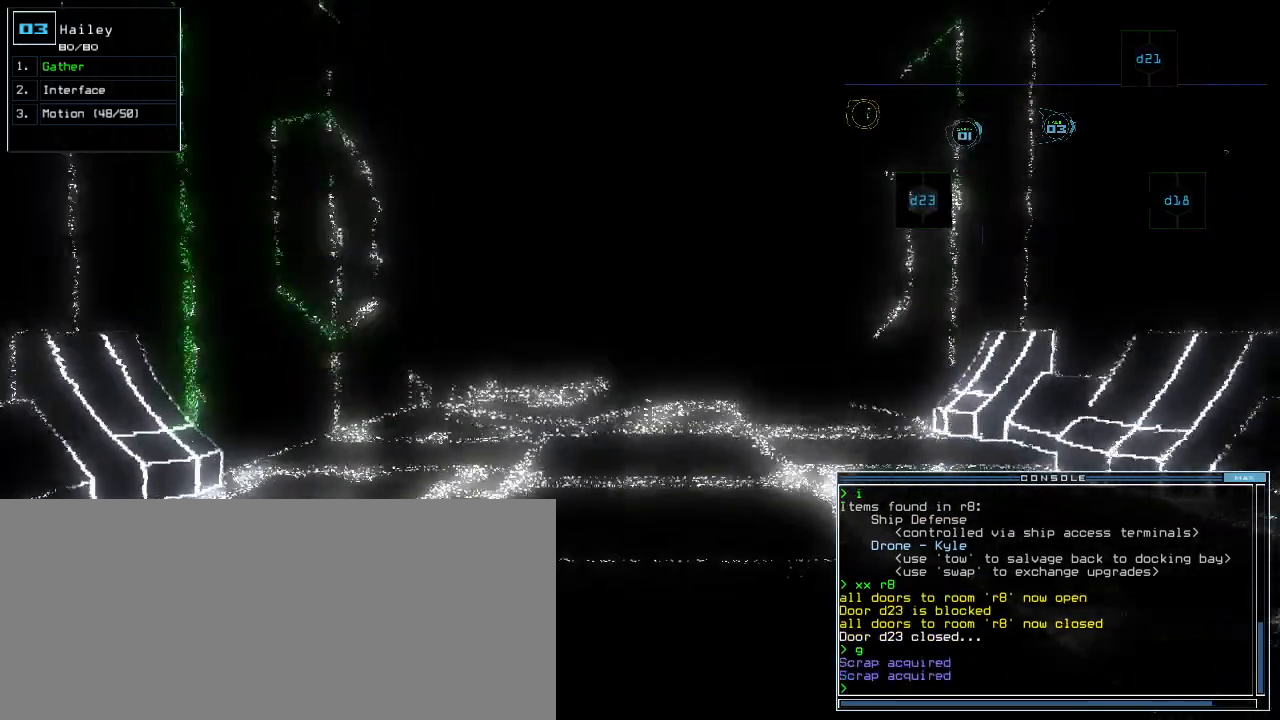
{"keys": [], "events": [[300, "space", "down"], [300, "up", "up"], [360, "space", "up"]]}
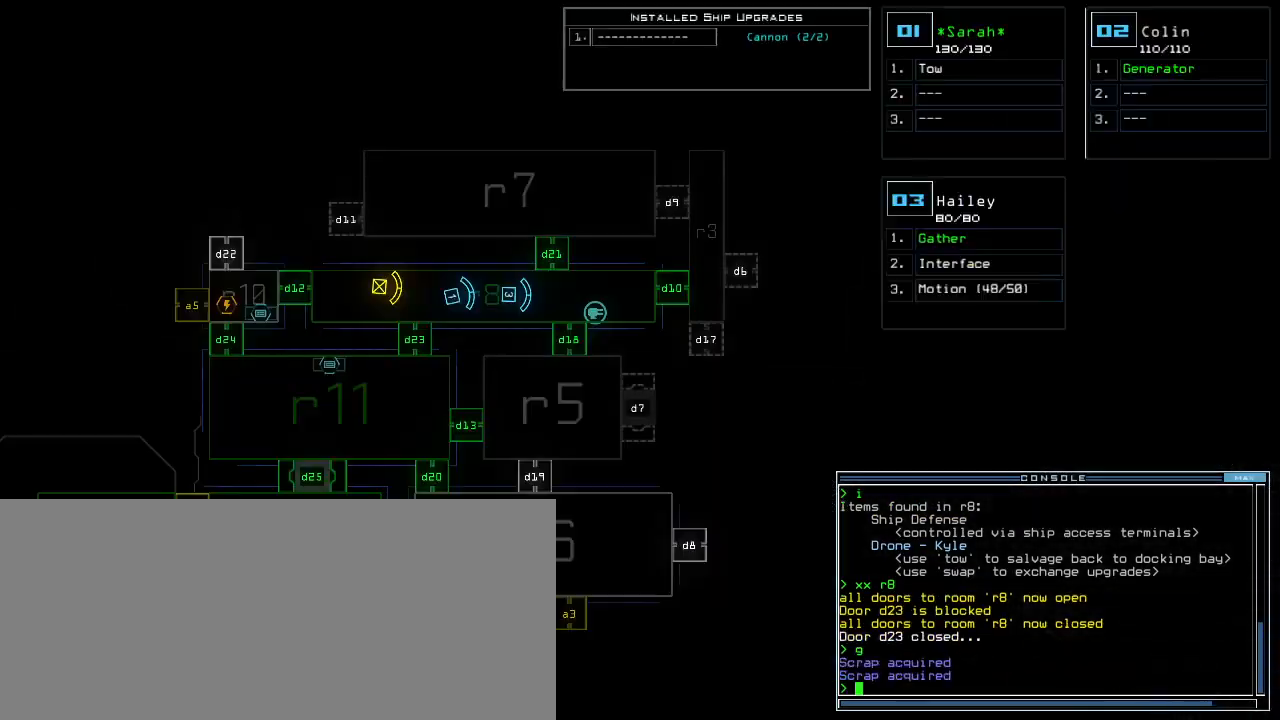
{"keys": [], "events": []}
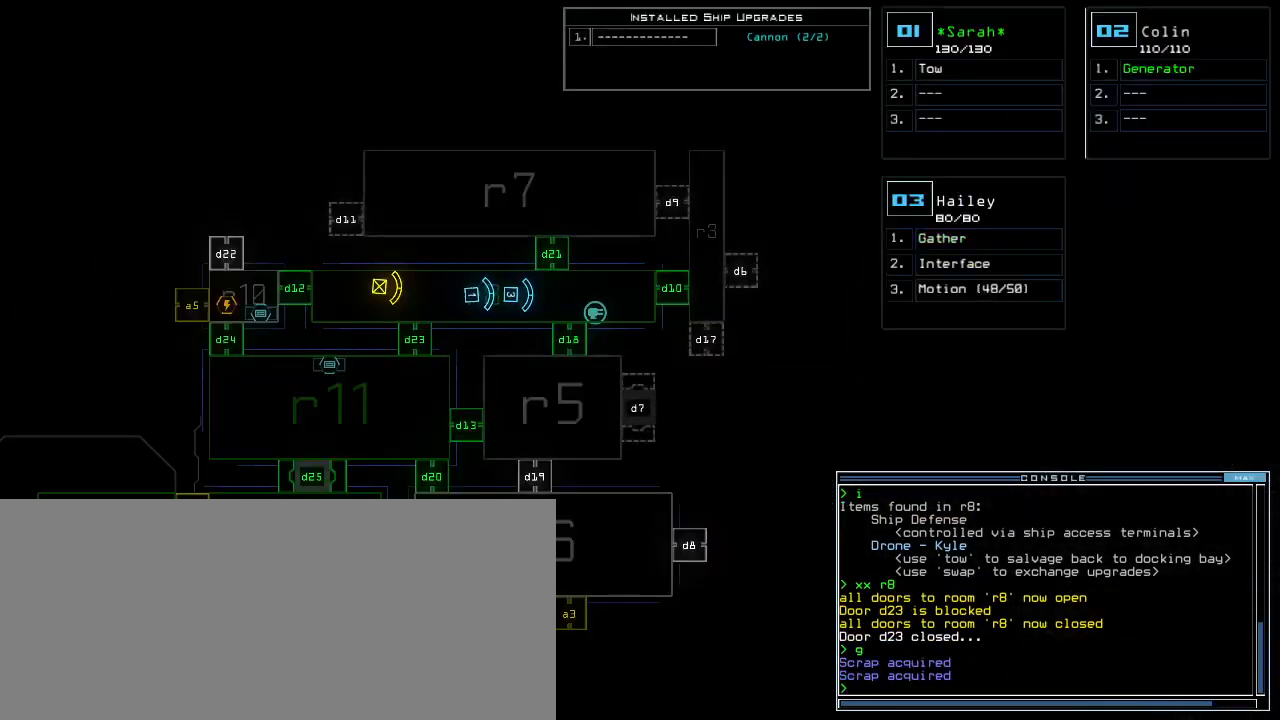
{"keys": ["return"], "events": [[220, "m", "down"], [260, "o", "down"], [300, "m", "up"], [340, "o", "up"], [460, "return", "down"]]}